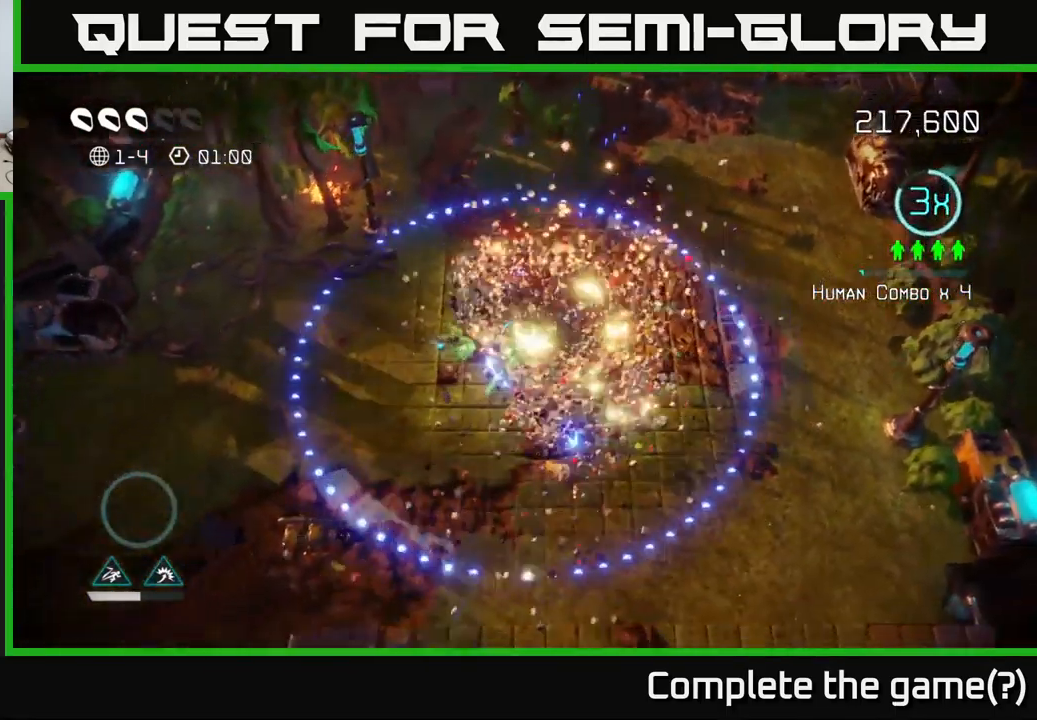
Gameplay with a controller (Xbox layout); each line is a JSON object with the inputs held at the frame after it. "events" lists button and stick changes between this image and that frame as [ms after this image, input, new state], when the widget could be followed in between.
{"buttons": [], "left_stick": "right", "right_stick": "up-right", "events": [[17, "right_stick", "down-right"], [67, "L2", "up"], [150, "left_stick", "down"], [183, "right_stick", "up-right"], [250, "left_stick", "down-right"], [383, "left_stick", "right"]]}
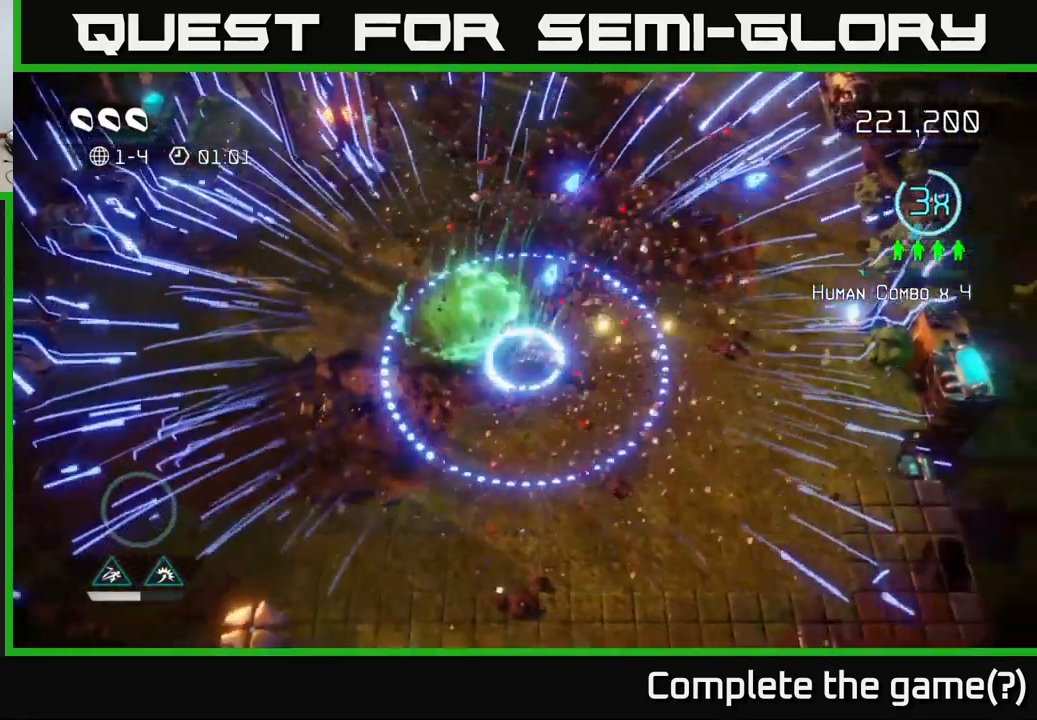
{"buttons": [], "left_stick": "up-right", "right_stick": "up-left", "events": [[67, "left_stick", "up-right"], [383, "right_stick", "up-left"]]}
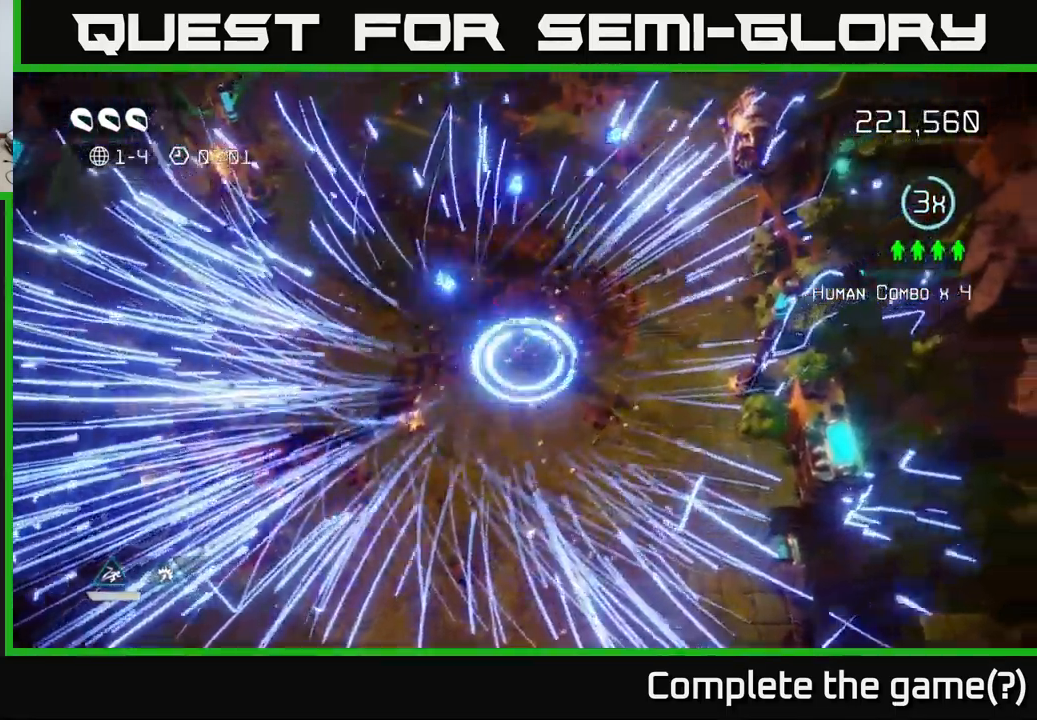
{"buttons": [], "left_stick": "up-left", "right_stick": "center", "events": [[200, "left_stick", "left"], [217, "L2", "down"], [383, "L2", "up"], [383, "left_stick", "up-left"], [433, "right_stick", "center"]]}
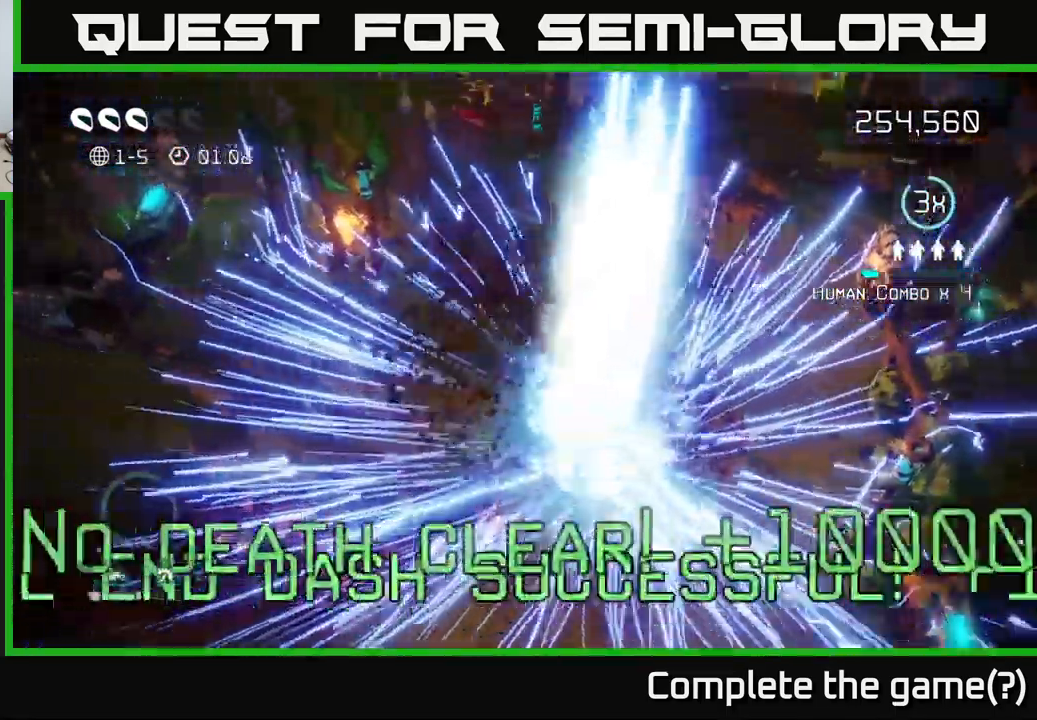
{"buttons": [], "left_stick": "right", "right_stick": "center", "events": [[99, "left_stick", "center"], [266, "right_stick", "up"], [383, "left_stick", "right"], [466, "right_stick", "center"]]}
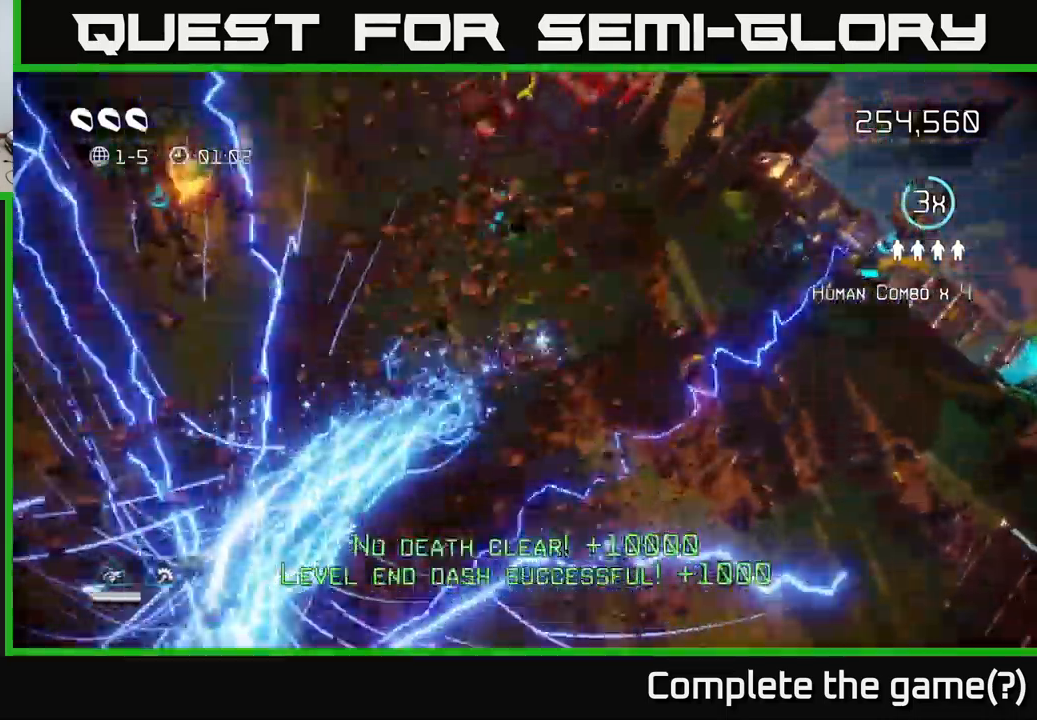
{"buttons": [], "left_stick": "center", "right_stick": "center", "events": [[117, "left_stick", "center"]]}
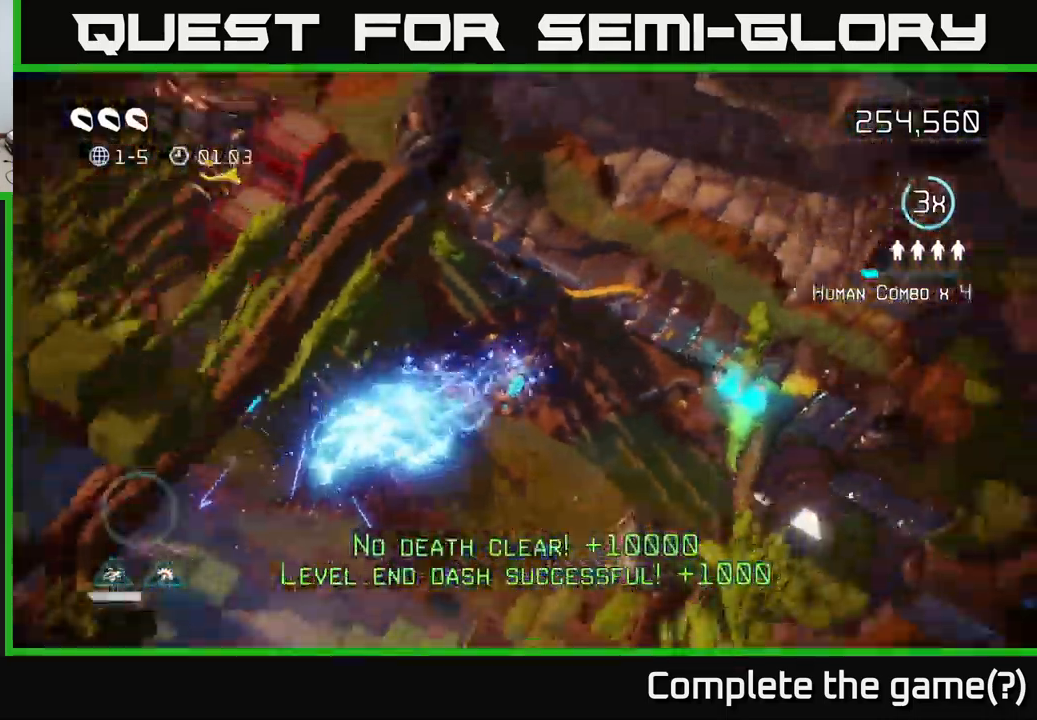
{"buttons": [], "left_stick": "right", "right_stick": "right", "events": [[167, "left_stick", "down-right"], [200, "right_stick", "right"], [417, "left_stick", "right"]]}
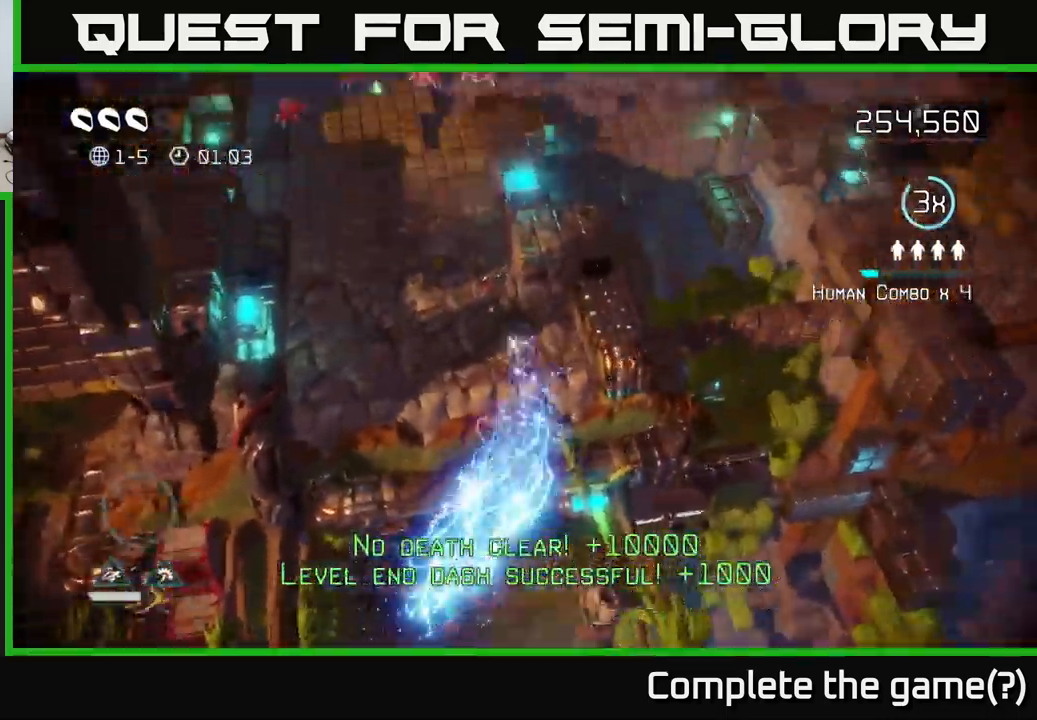
{"buttons": [], "left_stick": "up", "right_stick": "up", "events": [[84, "left_stick", "up"], [134, "left_stick", "up-left"], [167, "right_stick", "up"], [334, "left_stick", "up"]]}
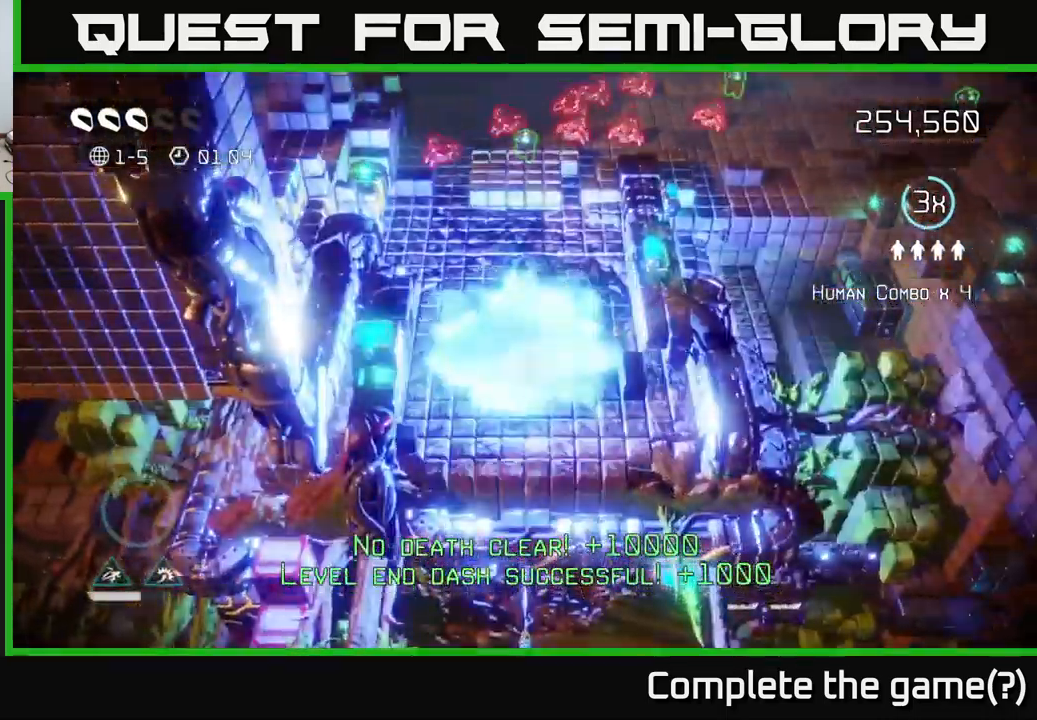
{"buttons": [], "left_stick": "up", "right_stick": "up", "events": [[200, "left_stick", "up-left"], [484, "left_stick", "up"]]}
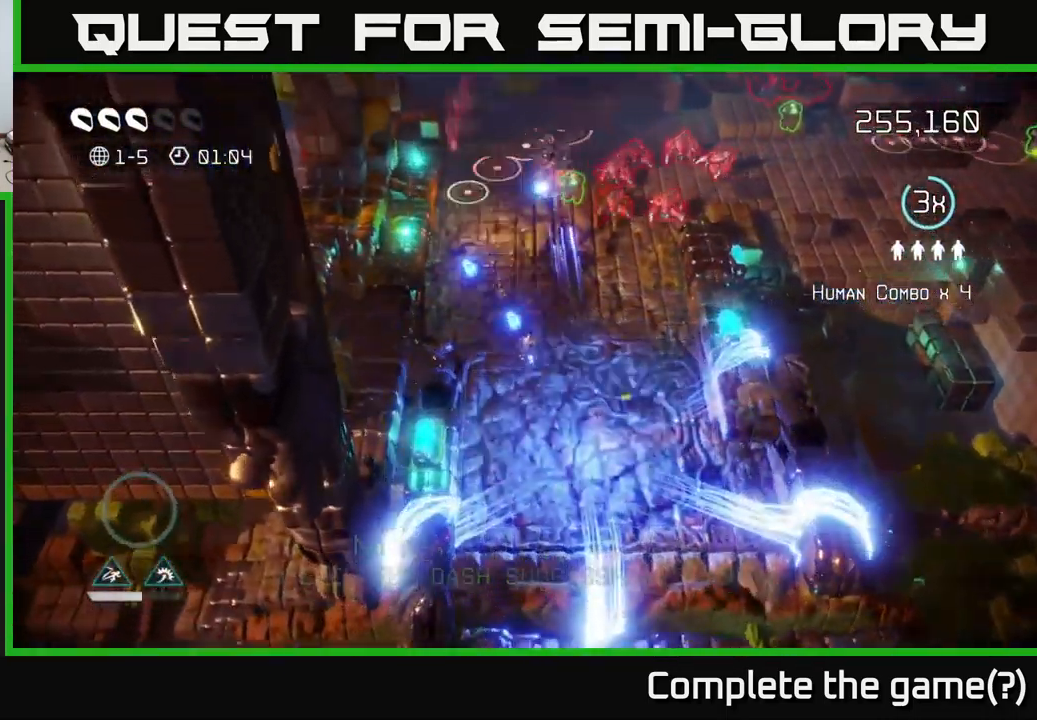
{"buttons": [], "left_stick": "up", "right_stick": "right", "events": [[250, "right_stick", "up-right"], [450, "right_stick", "right"]]}
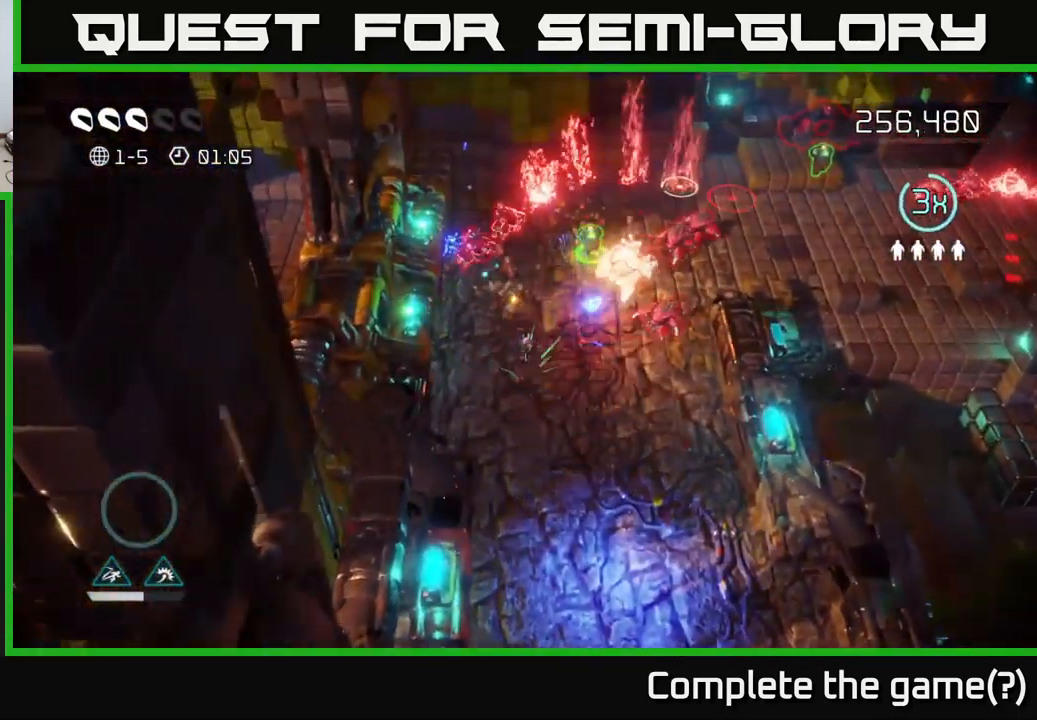
{"buttons": [], "left_stick": "up-right", "right_stick": "right", "events": [[184, "left_stick", "up-right"]]}
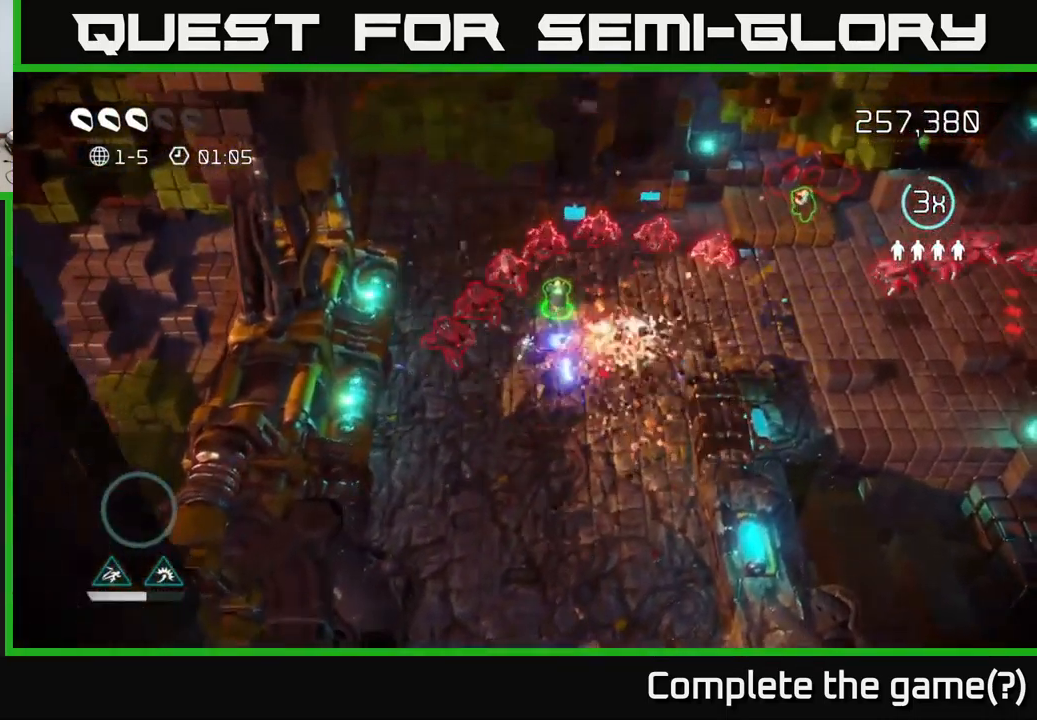
{"buttons": [], "left_stick": "right", "right_stick": "up-right", "events": [[267, "left_stick", "right"], [484, "right_stick", "up-right"]]}
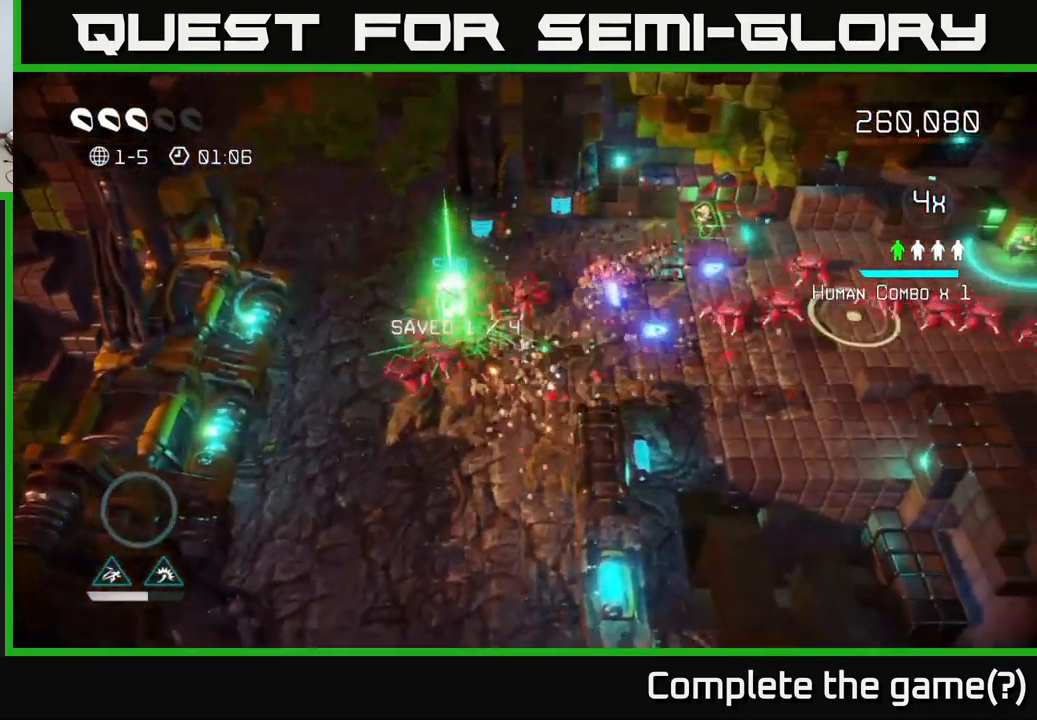
{"buttons": [], "left_stick": "up-right", "right_stick": "right", "events": [[250, "right_stick", "right"], [334, "left_stick", "up-right"]]}
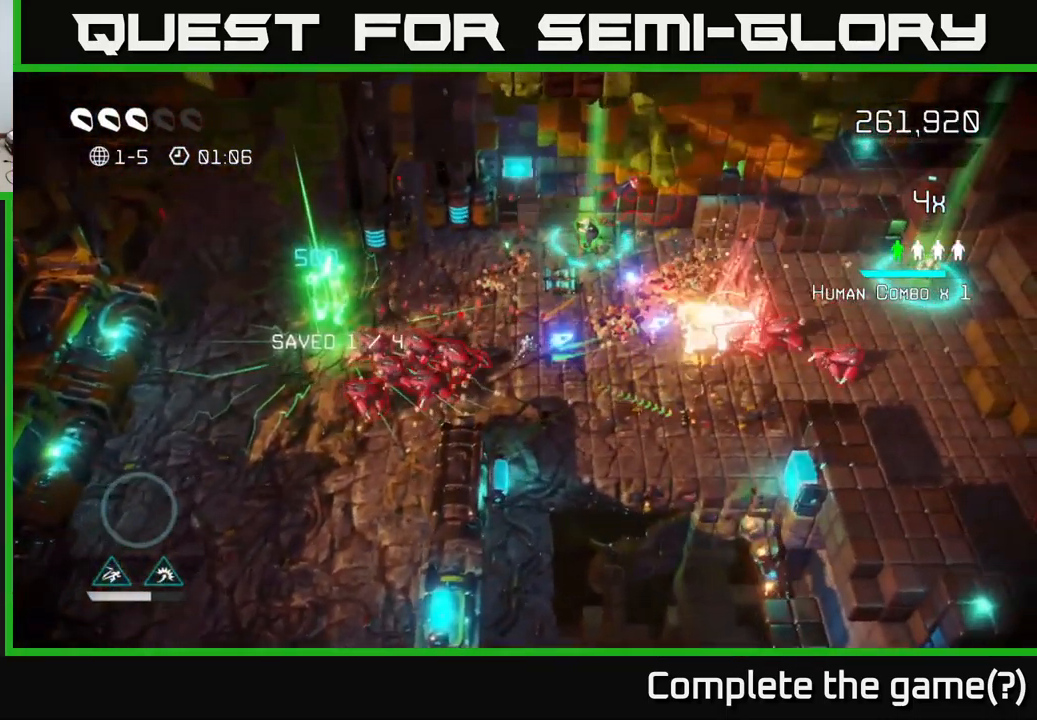
{"buttons": [], "left_stick": "up-right", "right_stick": "down-right", "events": [[350, "right_stick", "down-right"]]}
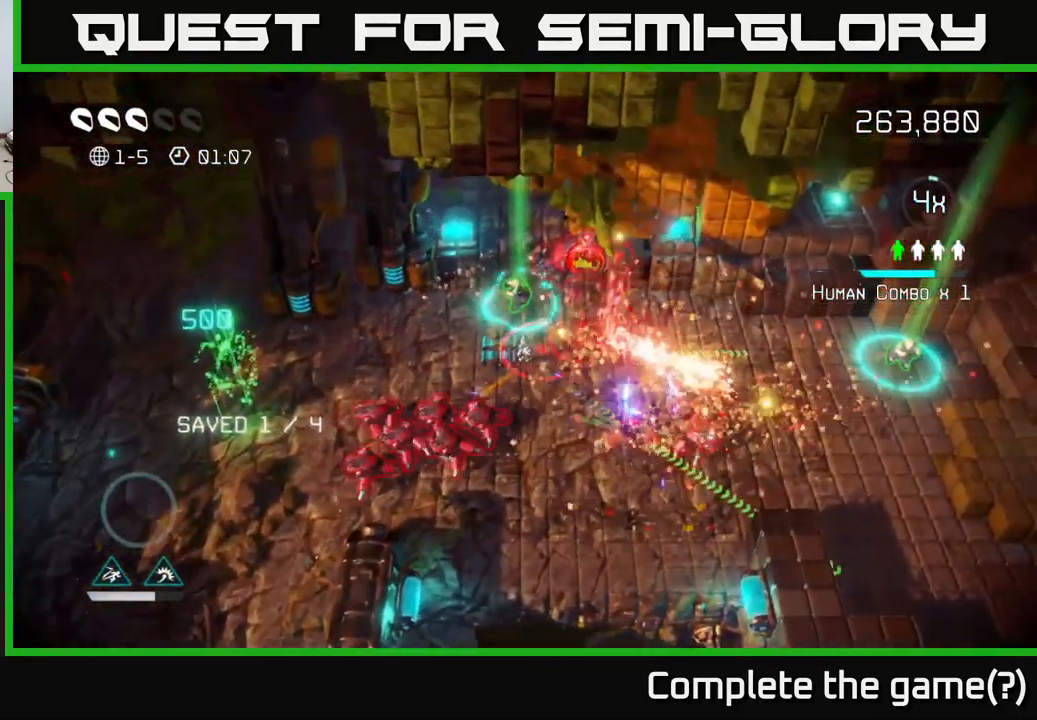
{"buttons": [], "left_stick": "right", "right_stick": "left", "events": [[151, "left_stick", "right"], [184, "L2", "down"], [301, "L2", "up"], [367, "right_stick", "down-left"], [417, "right_stick", "left"]]}
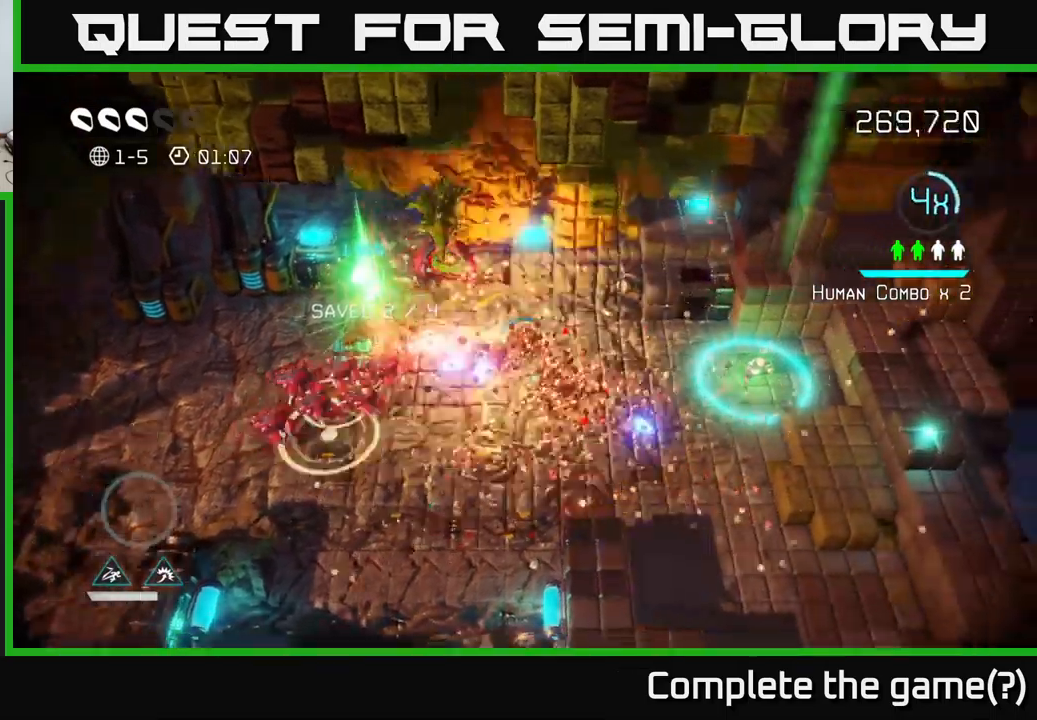
{"buttons": [], "left_stick": "right", "right_stick": "left", "events": []}
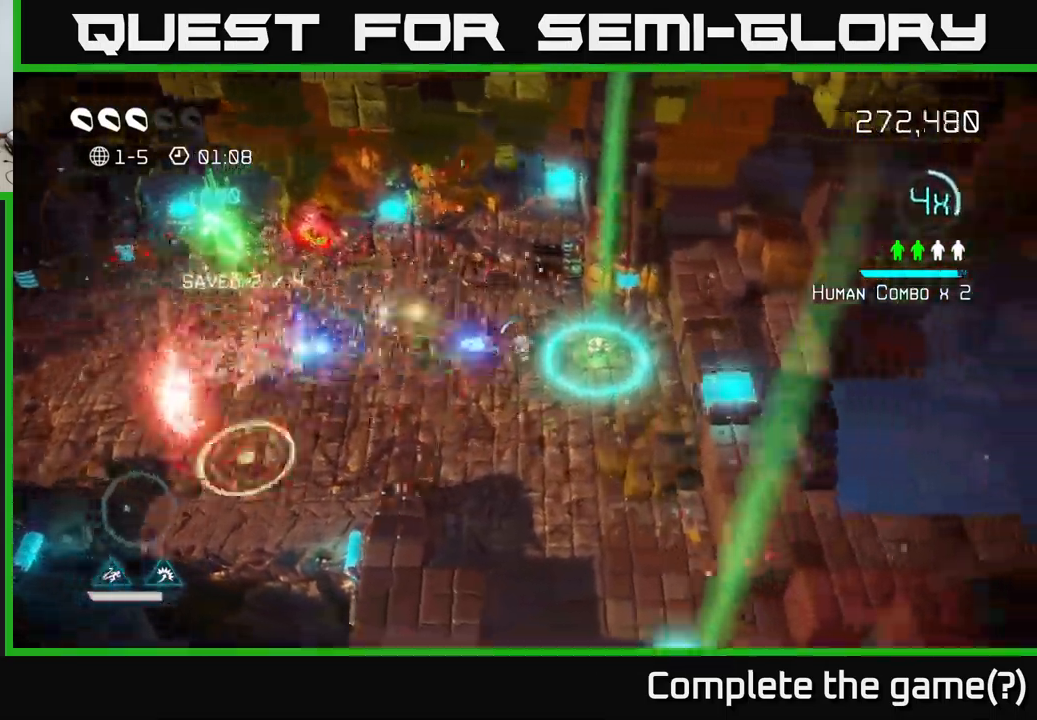
{"buttons": [], "left_stick": "down", "right_stick": "down-right", "events": [[166, "left_stick", "down-right"], [283, "right_stick", "down"], [300, "left_stick", "down"], [416, "right_stick", "down-right"]]}
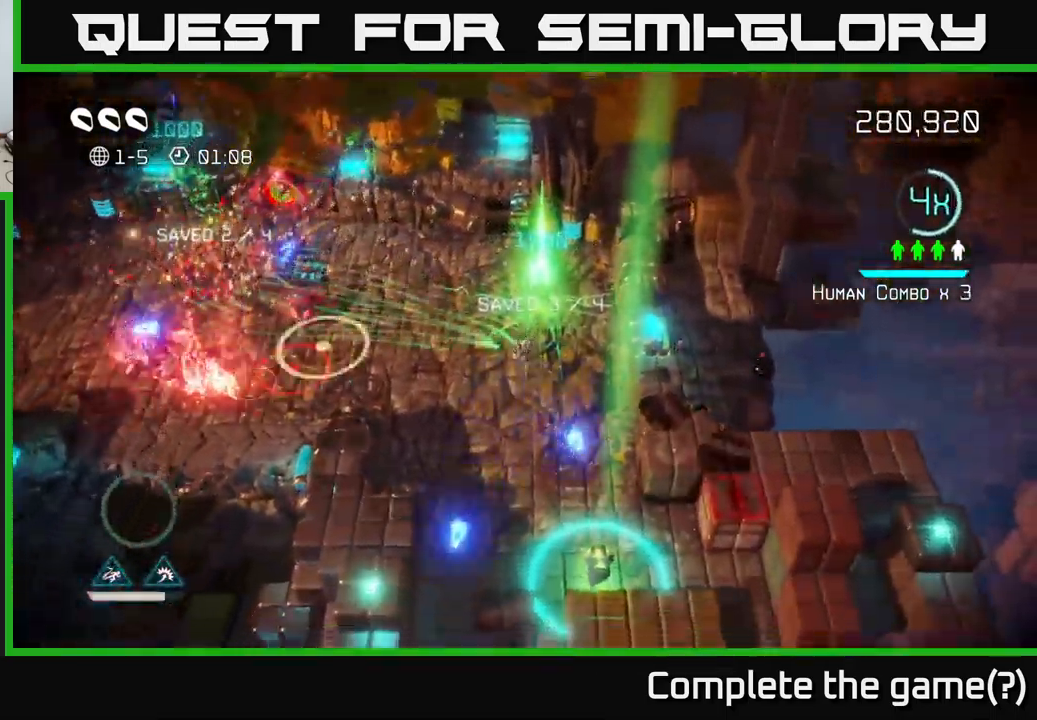
{"buttons": [], "left_stick": "down", "right_stick": "right", "events": [[366, "right_stick", "right"]]}
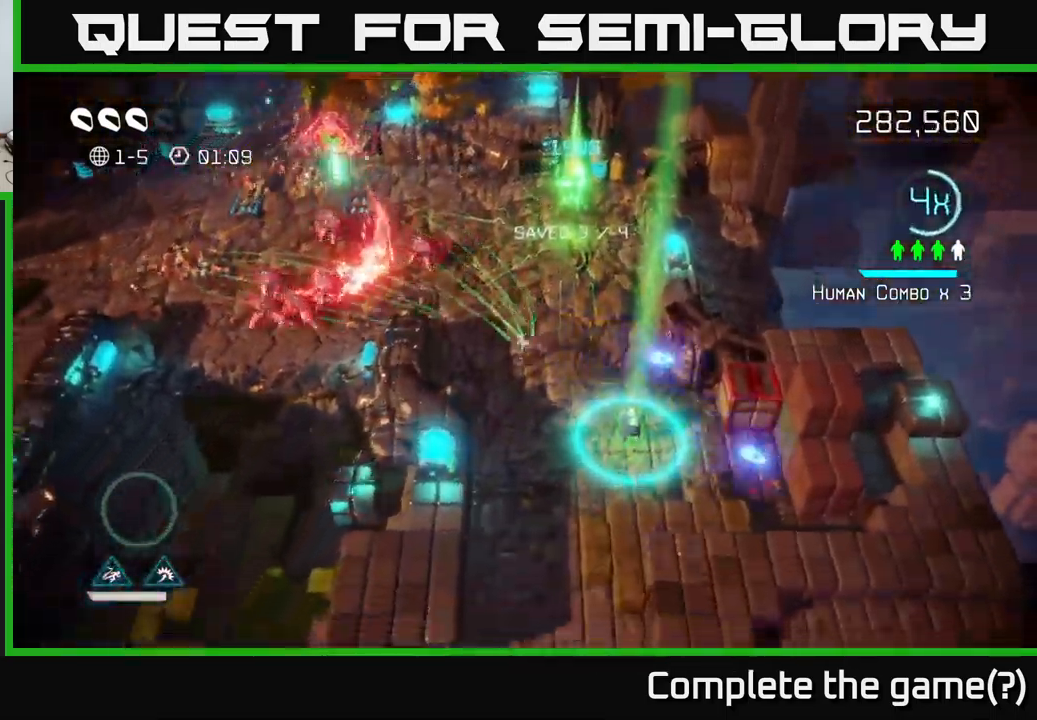
{"buttons": [], "left_stick": "down-right", "right_stick": "right", "events": [[283, "left_stick", "down-right"]]}
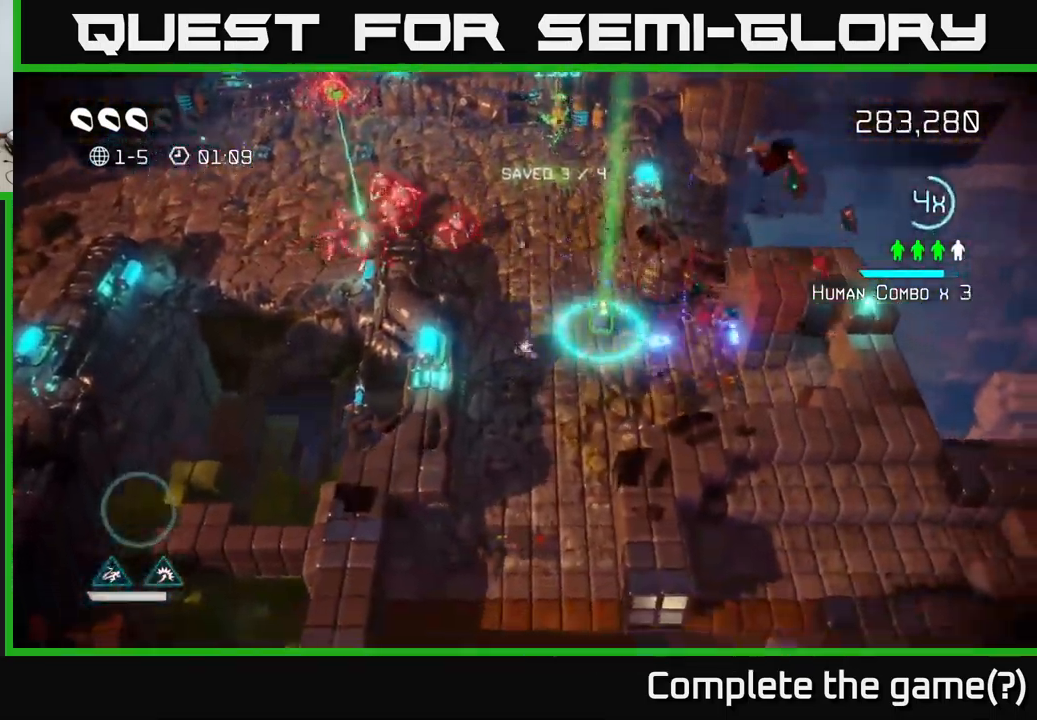
{"buttons": [], "left_stick": "right", "right_stick": "up-right", "events": [[216, "left_stick", "right"], [350, "right_stick", "up-right"]]}
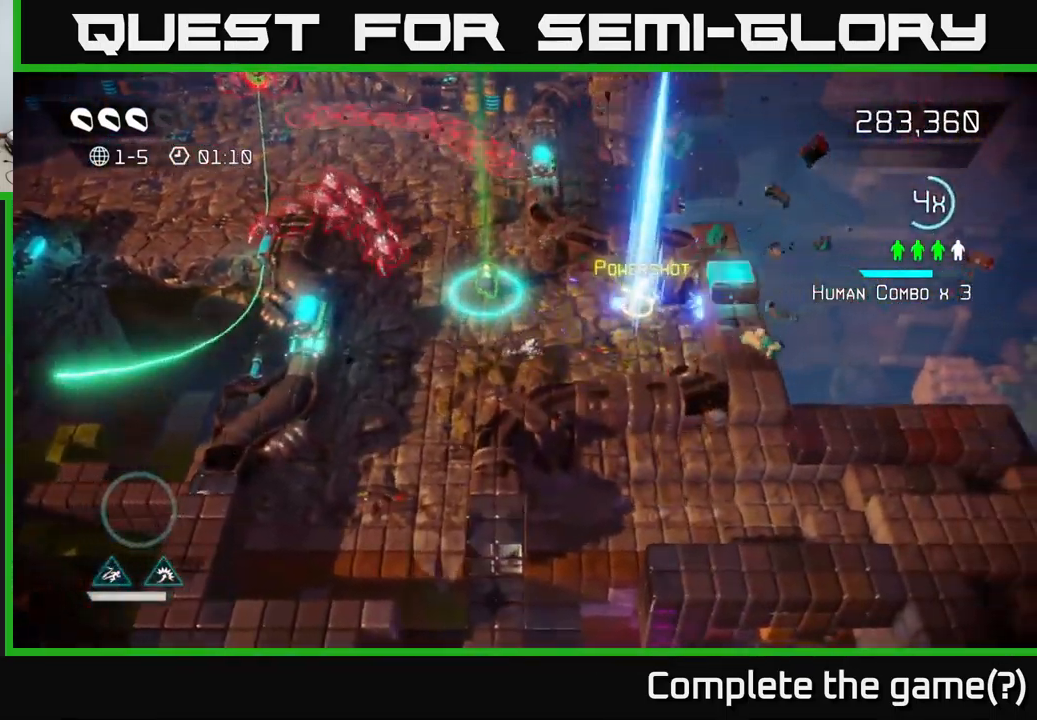
{"buttons": [], "left_stick": "left", "right_stick": "left", "events": [[66, "right_stick", "up-left"], [366, "left_stick", "up-right"], [483, "right_stick", "left"], [500, "left_stick", "left"]]}
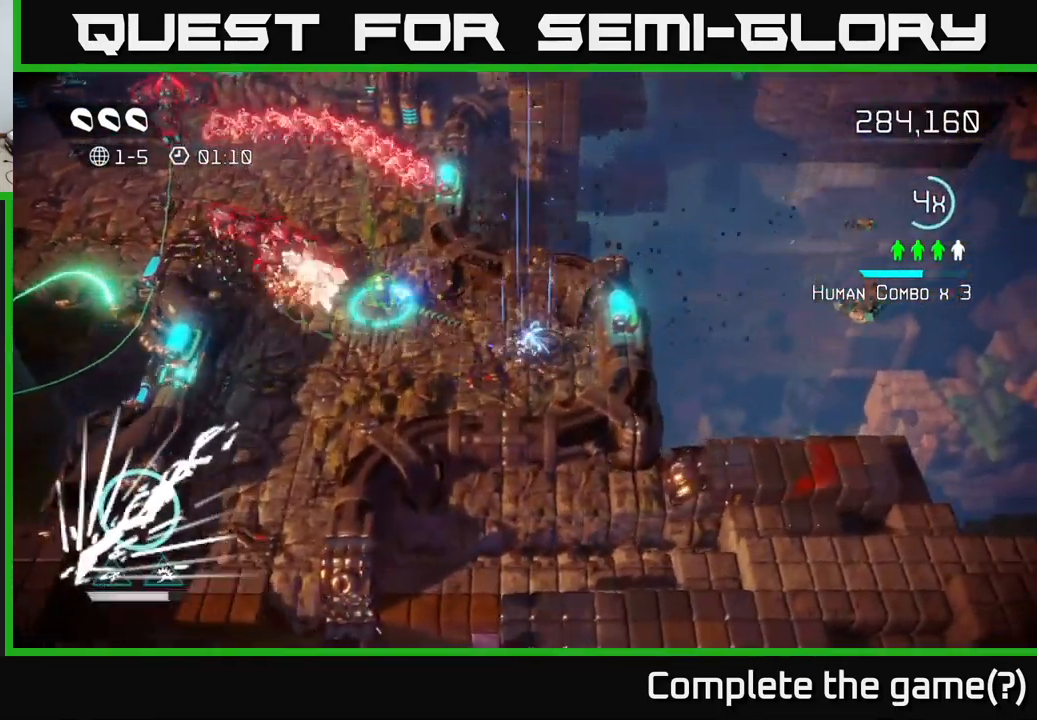
{"buttons": [], "left_stick": "left", "right_stick": "up-left", "events": [[116, "left_stick", "down-left"], [133, "right_stick", "up-left"], [300, "left_stick", "left"]]}
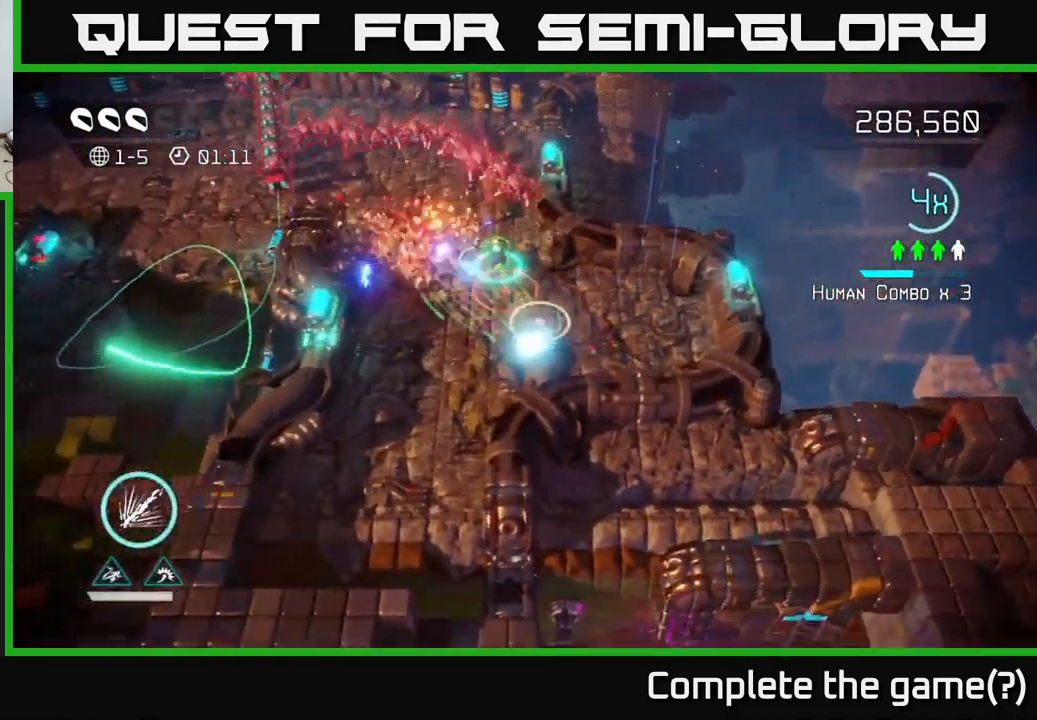
{"buttons": [], "left_stick": "down-left", "right_stick": "up-right", "events": [[83, "right_stick", "up"], [200, "right_stick", "up-right"], [300, "left_stick", "up-left"], [483, "left_stick", "down-left"]]}
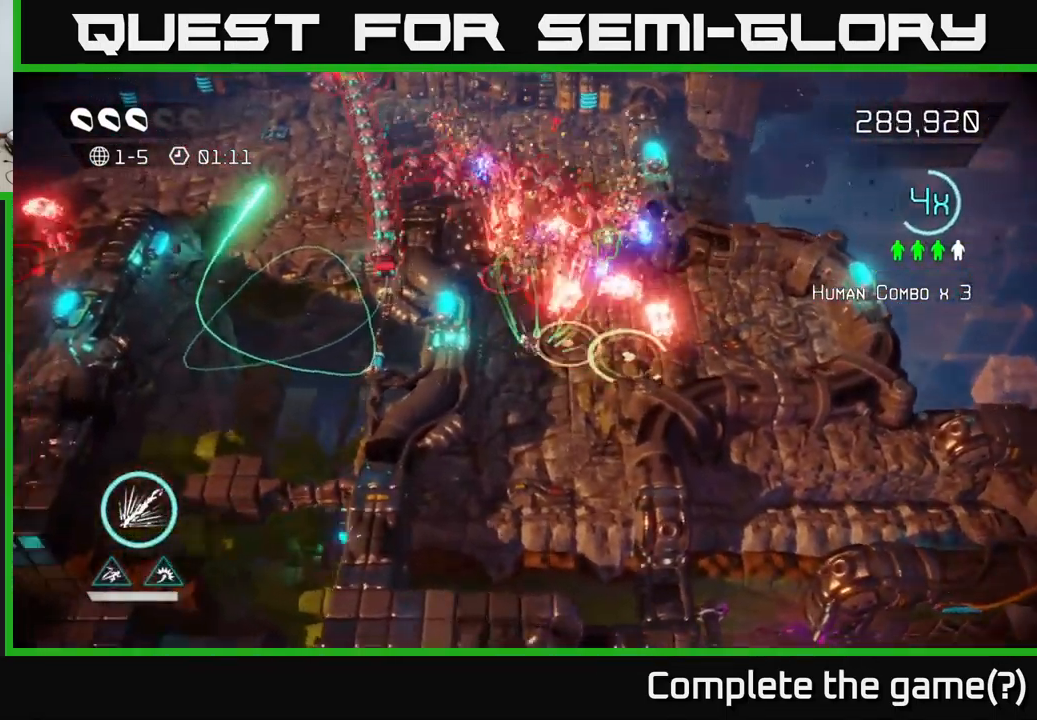
{"buttons": [], "left_stick": "down", "right_stick": "up", "events": [[100, "left_stick", "down"], [250, "right_stick", "up"]]}
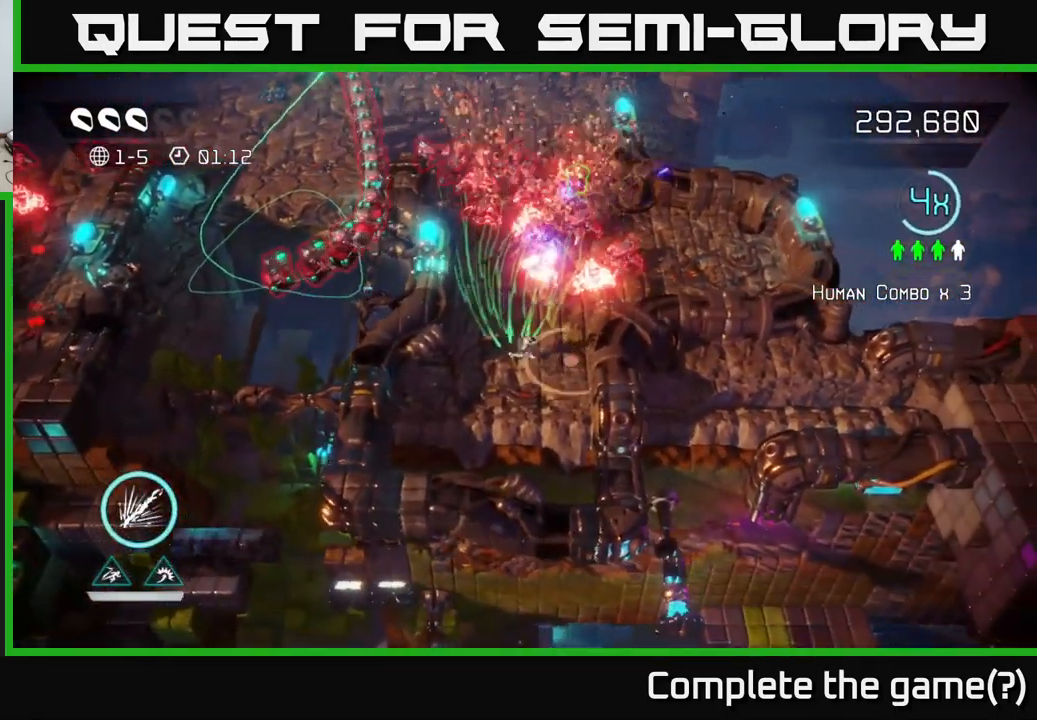
{"buttons": [], "left_stick": "up", "right_stick": "up-right", "events": [[16, "left_stick", "up-left"], [16, "right_stick", "up-right"], [200, "left_stick", "up-right"], [317, "left_stick", "left"], [433, "left_stick", "up"]]}
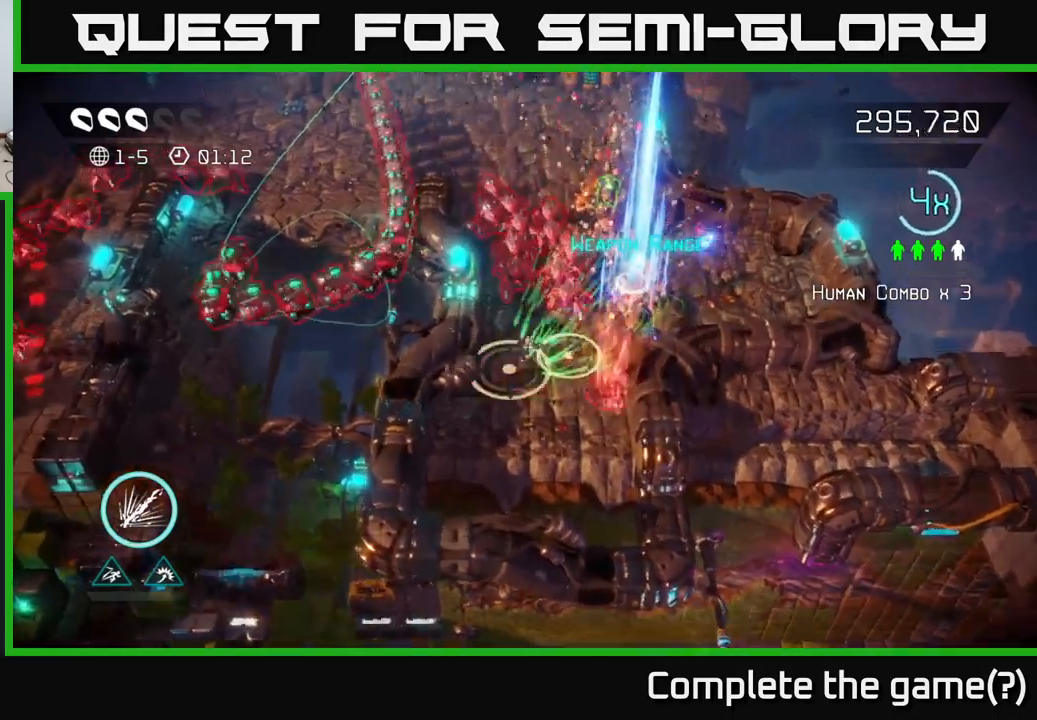
{"buttons": [], "left_stick": "up", "right_stick": "up-left", "events": [[67, "right_stick", "up"], [100, "left_stick", "up-right"], [117, "L2", "down"], [183, "right_stick", "up-left"], [300, "L2", "up"], [417, "left_stick", "up"]]}
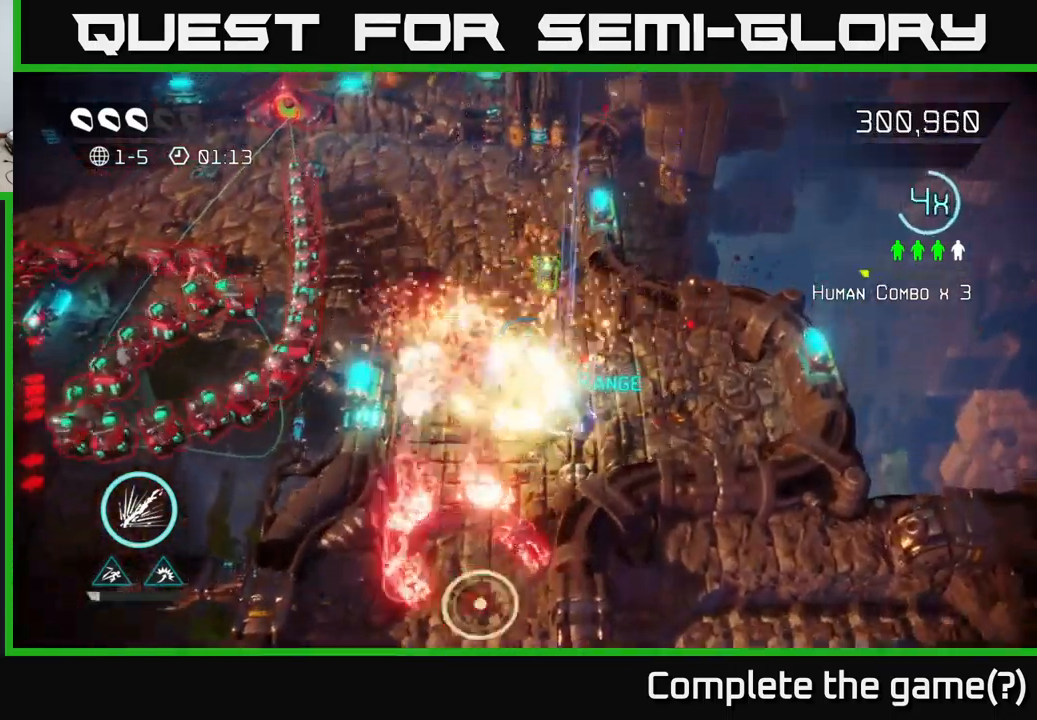
{"buttons": ["R2"], "left_stick": "up-left", "right_stick": "left", "events": [[67, "R2", "down"], [67, "right_stick", "left"], [217, "left_stick", "up-left"]]}
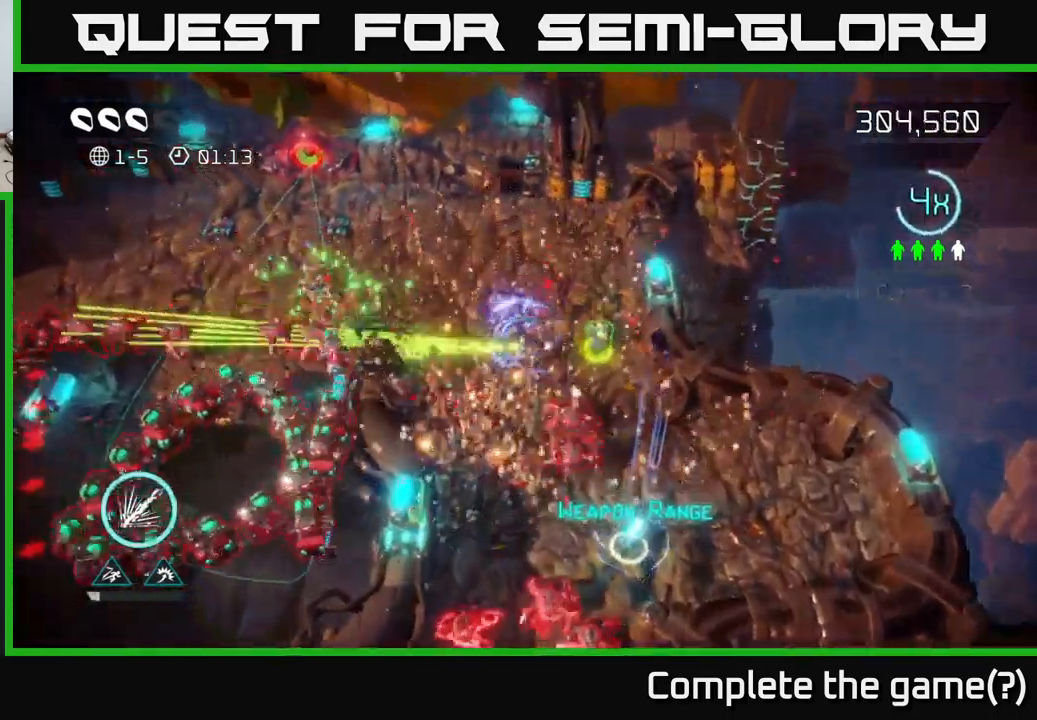
{"buttons": ["R2"], "left_stick": "up-left", "right_stick": "down-left", "events": [[133, "right_stick", "down-left"]]}
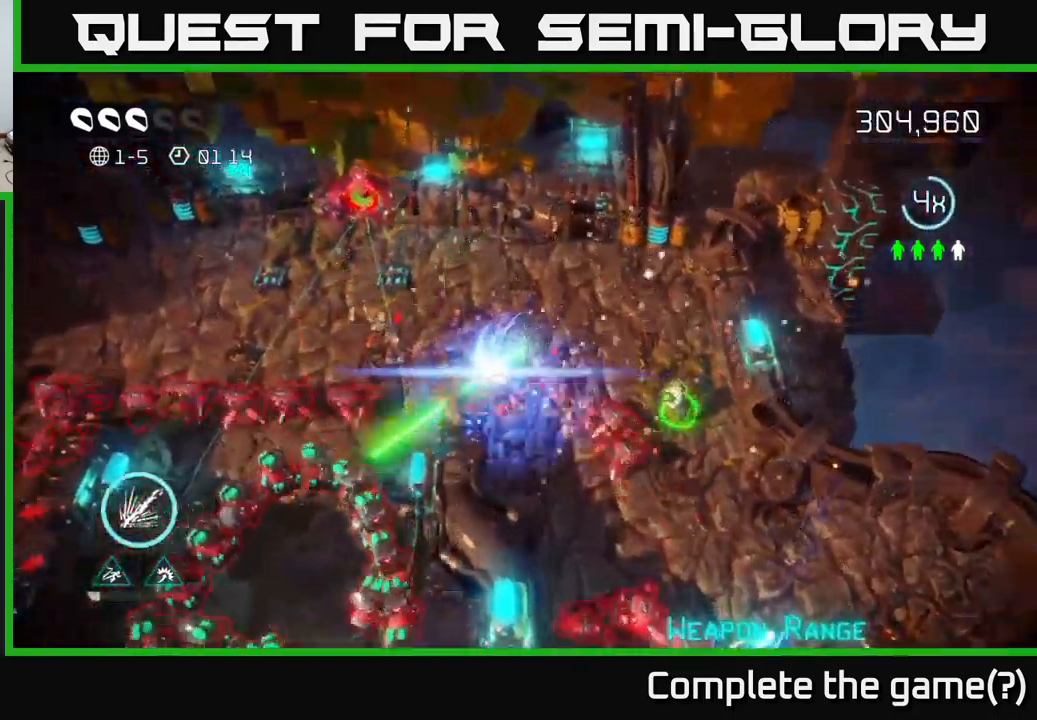
{"buttons": [], "left_stick": "up-left", "right_stick": "down-left", "events": [[250, "R2", "up"]]}
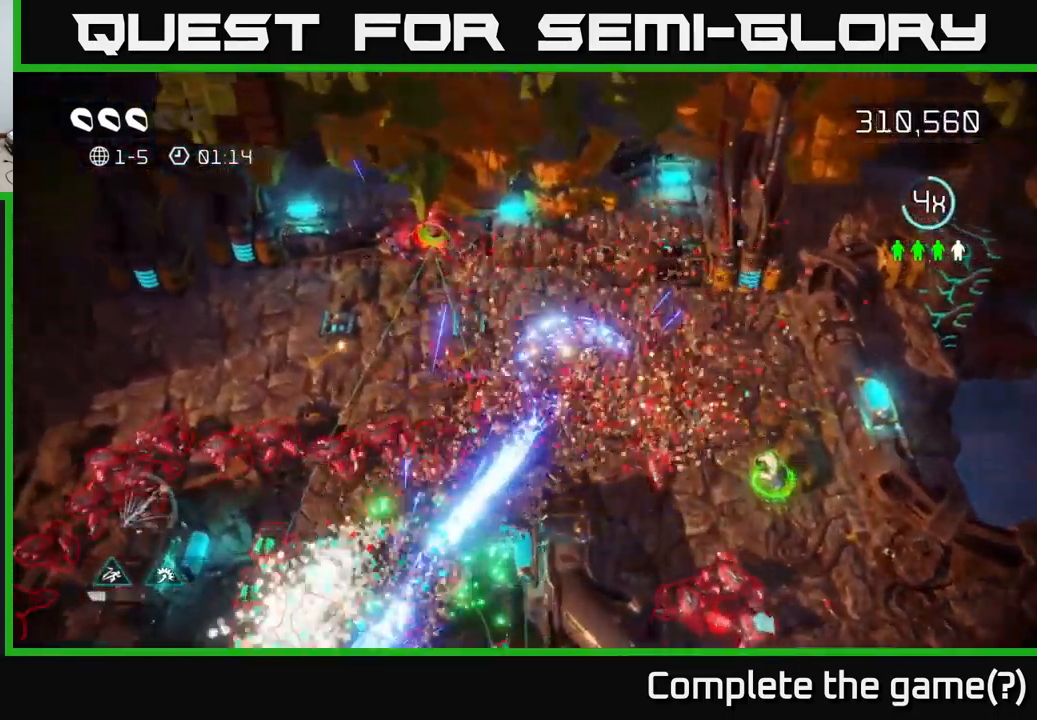
{"buttons": [], "left_stick": "up-left", "right_stick": "down-left", "events": []}
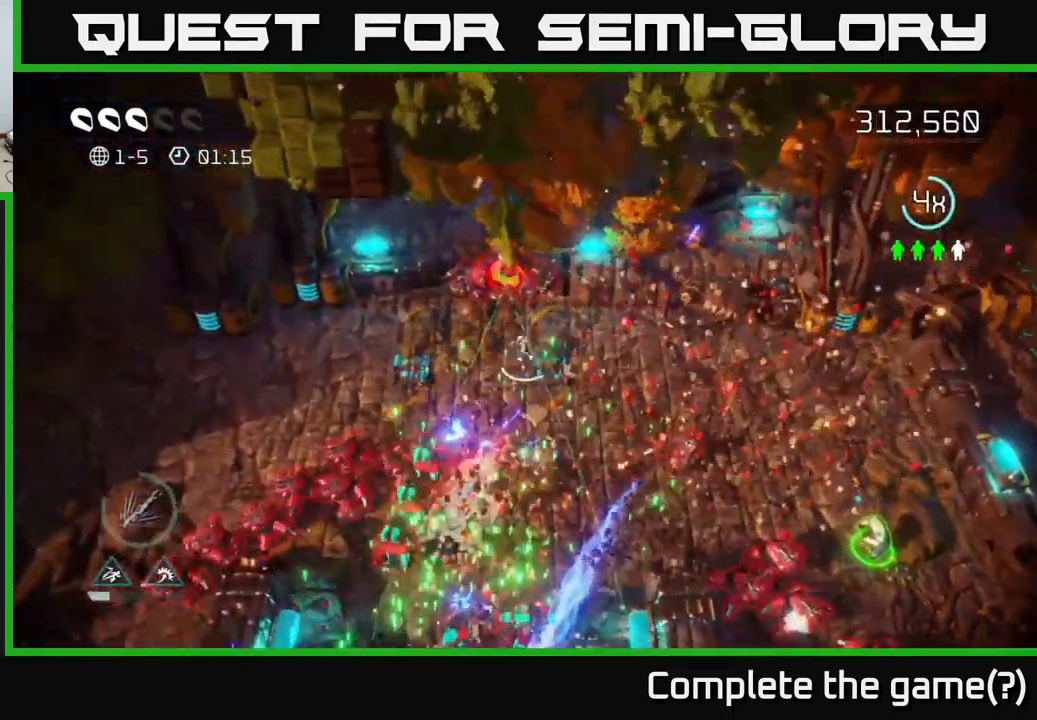
{"buttons": [], "left_stick": "left", "right_stick": "down", "events": [[100, "left_stick", "left"], [133, "right_stick", "down"], [367, "left_stick", "center"], [500, "left_stick", "left"]]}